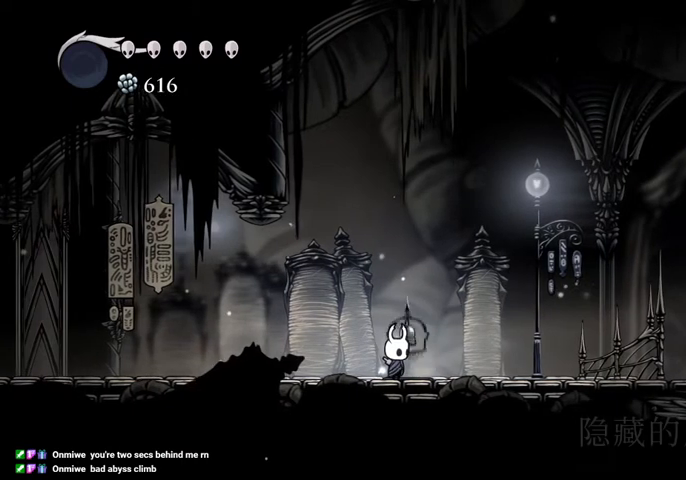
Gameplay with keyboard; each line is a JSON object with the keys held at the frame after it. "events" lists presses ("down") and releases ("up") of "cast", "dash", "dnail", "down", "escape", "focus", "inv", "jump", "left", "nail", "right", "sdsh" and "up" between this image and that frame as [ms after this image, input, new state], when the widget could be followed in between. No other keys are recorded. Mouse input is not recorded. Key names are as the overlay labels them; some are game actions (e.g. jump) rather than physical keys.
{"keys": ["nail", "up"], "events": [[334, "up", "down"], [400, "nail", "down"]]}
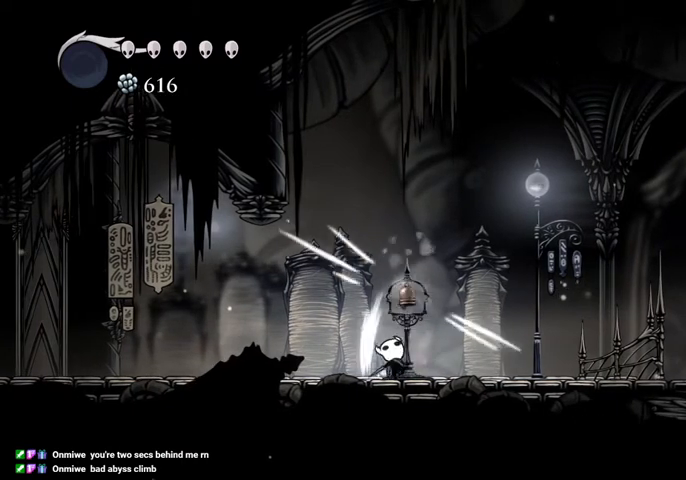
{"keys": ["right"], "events": [[34, "nail", "up"], [34, "up", "up"], [67, "right", "down"], [134, "dash", "down"], [267, "dash", "up"]]}
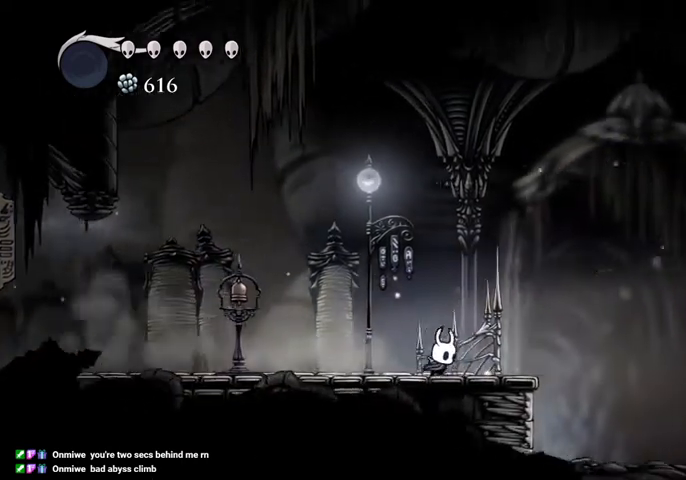
{"keys": [], "events": [[134, "right", "up"]]}
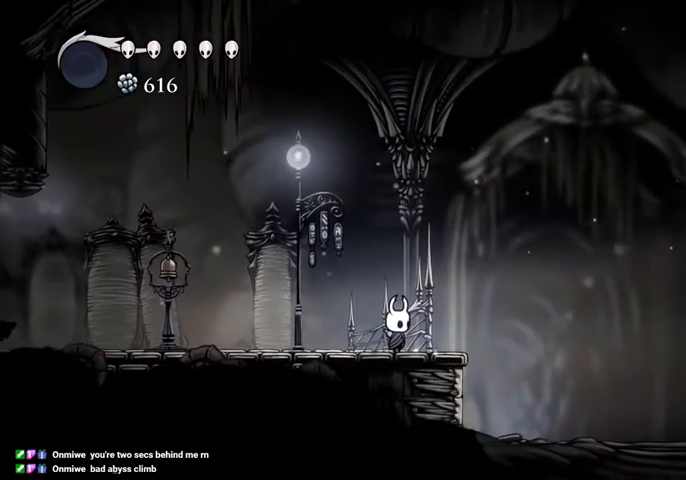
{"keys": [], "events": []}
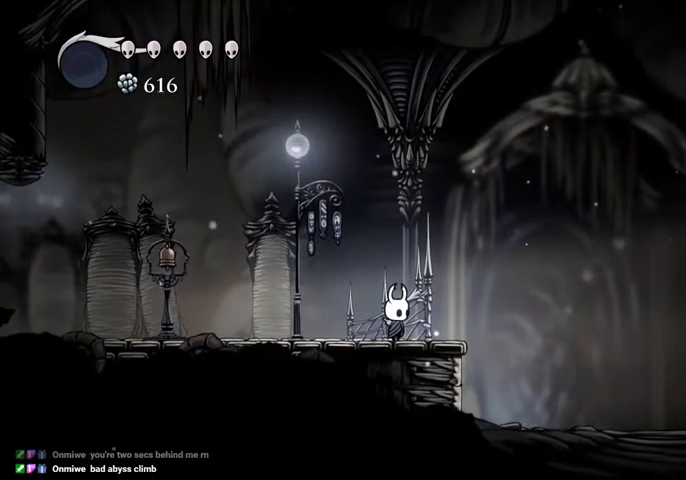
{"keys": [], "events": []}
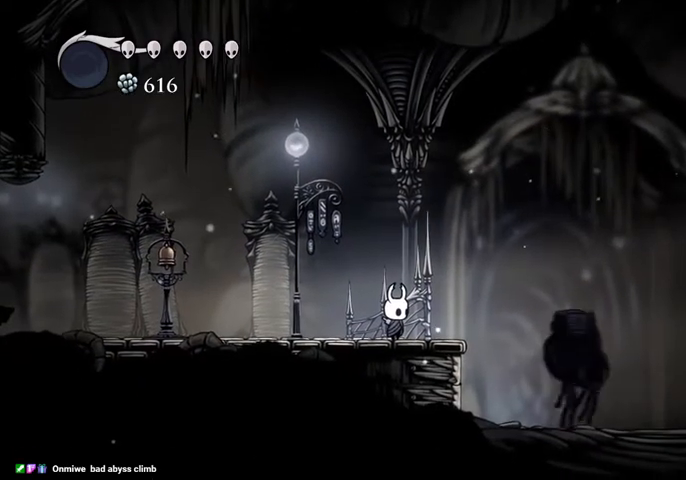
{"keys": [], "events": []}
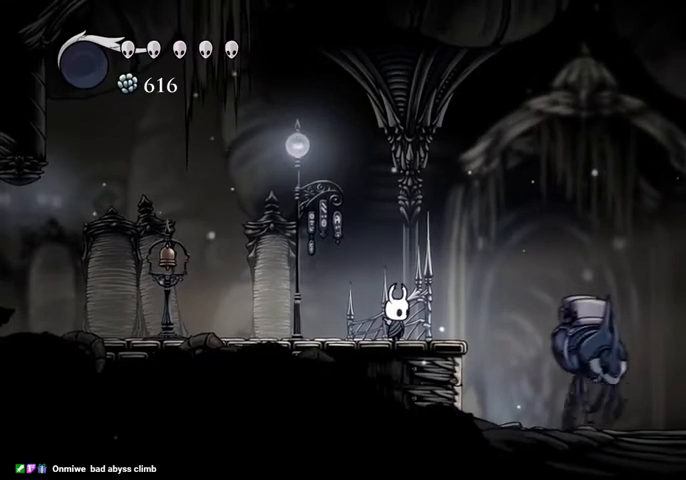
{"keys": [], "events": []}
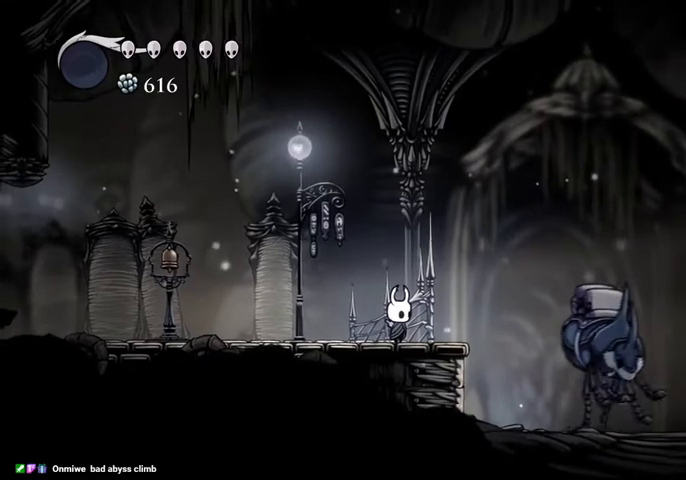
{"keys": [], "events": []}
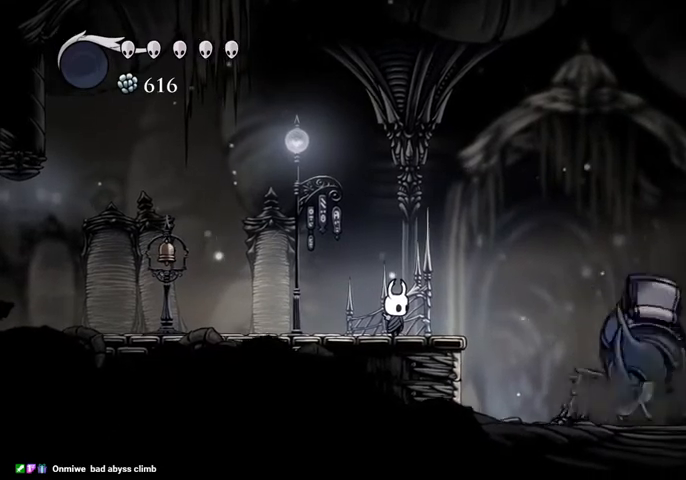
{"keys": [], "events": []}
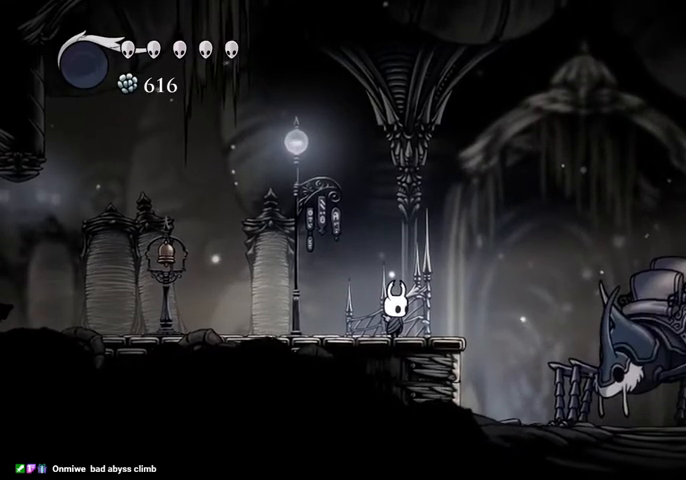
{"keys": [], "events": []}
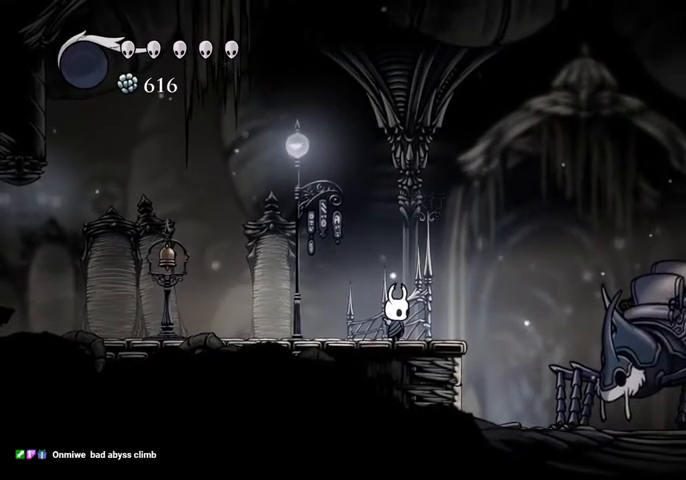
{"keys": [], "events": [[267, "down", "down"], [300, "down", "up"]]}
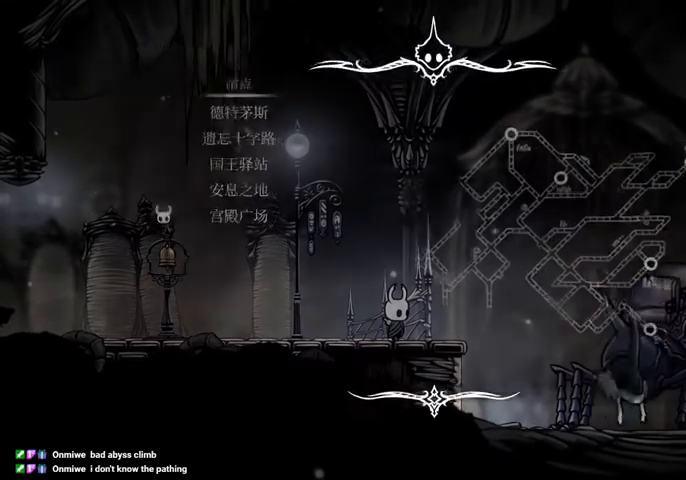
{"keys": [], "events": [[134, "dash", "down"], [167, "dash", "up"]]}
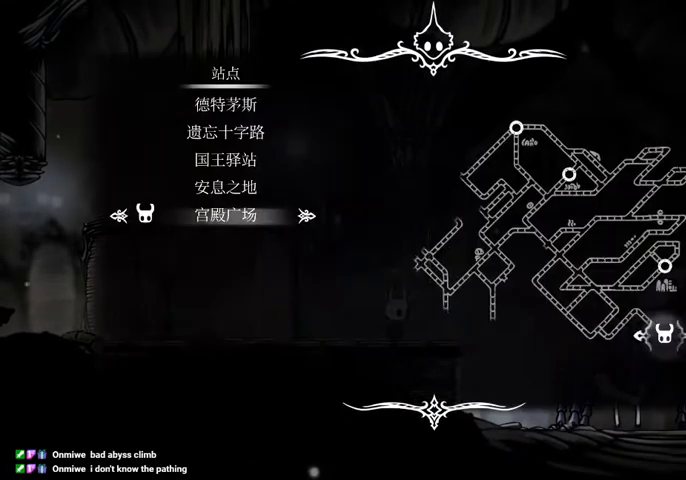
{"keys": [], "events": [[167, "down", "down"], [234, "down", "up"], [334, "jump", "down"], [434, "jump", "up"]]}
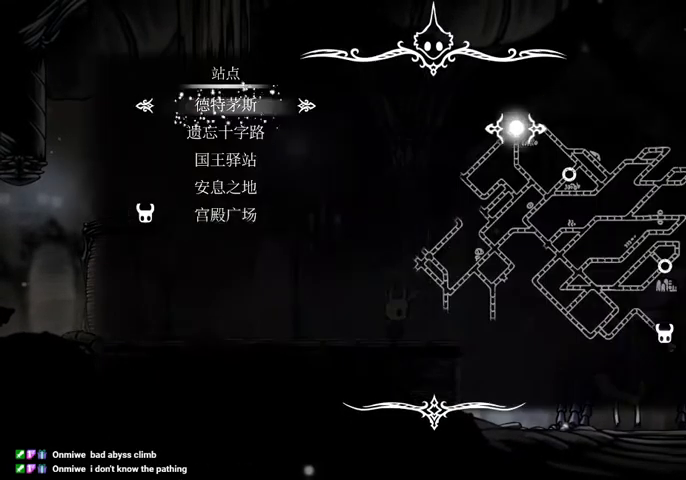
{"keys": [], "events": []}
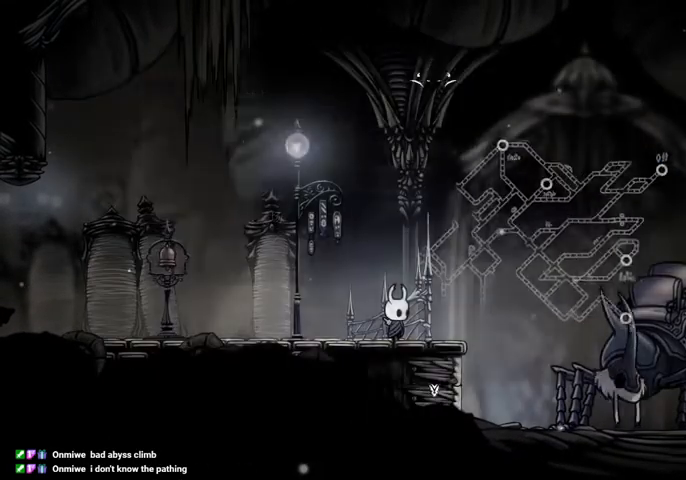
{"keys": [], "events": []}
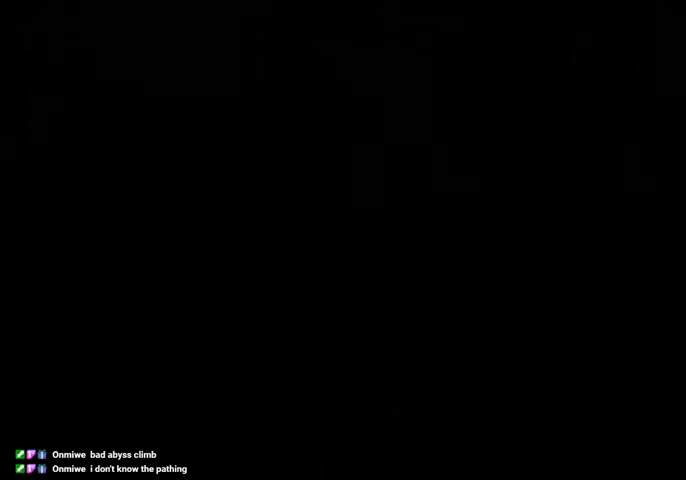
{"keys": [], "events": []}
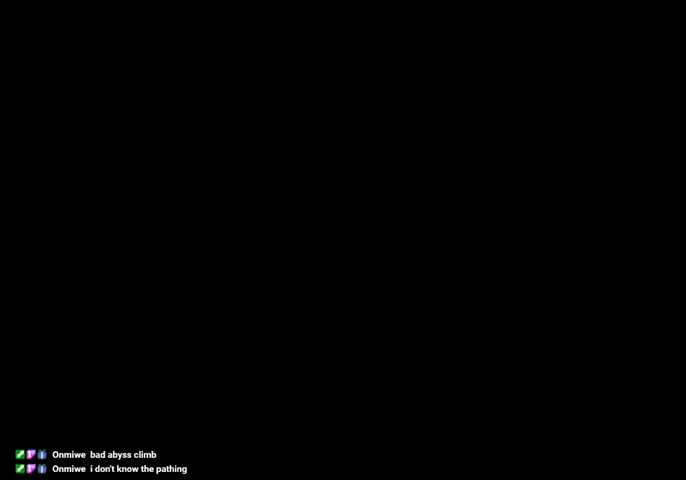
{"keys": [], "events": []}
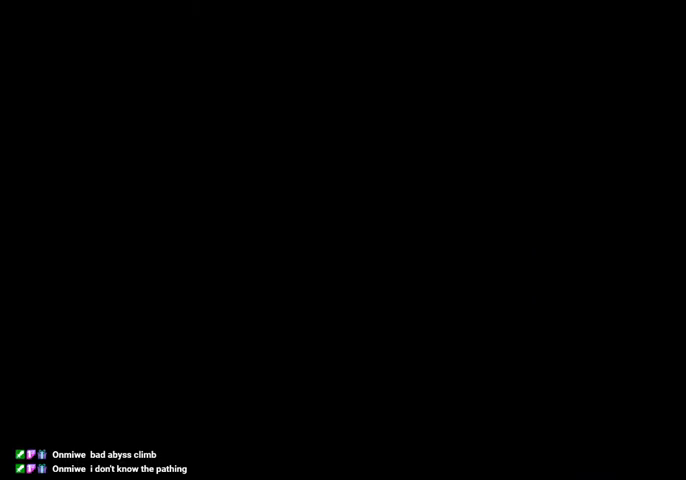
{"keys": [], "events": []}
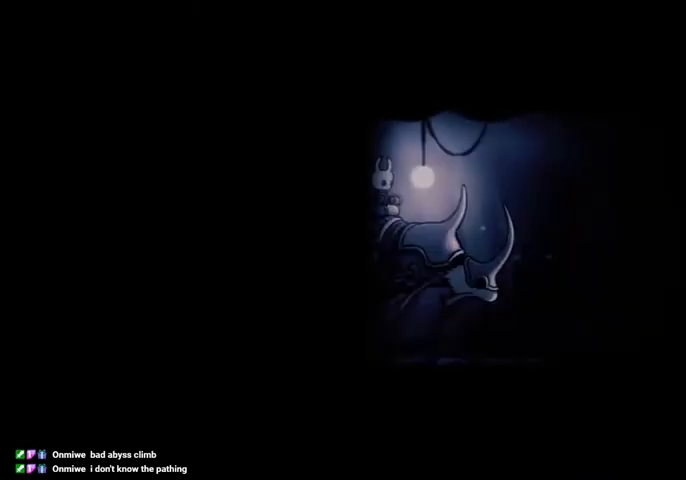
{"keys": ["dash", "nail"], "events": [[467, "dash", "down"], [467, "nail", "down"]]}
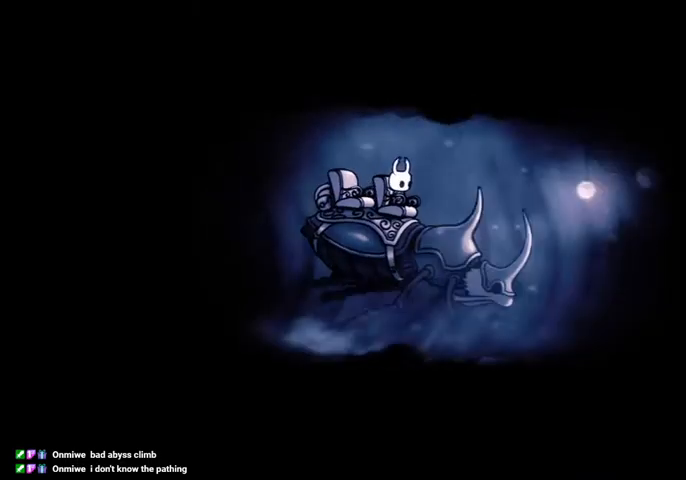
{"keys": ["dash", "nail"], "events": [[34, "jump", "down"], [67, "nail", "up"], [134, "jump", "up"], [134, "nail", "down"], [167, "jump", "down"], [234, "dash", "up"], [234, "nail", "up"], [267, "dash", "down"], [300, "jump", "up"], [300, "nail", "down"], [367, "jump", "down"], [367, "nail", "up"], [434, "jump", "up"], [500, "nail", "down"]]}
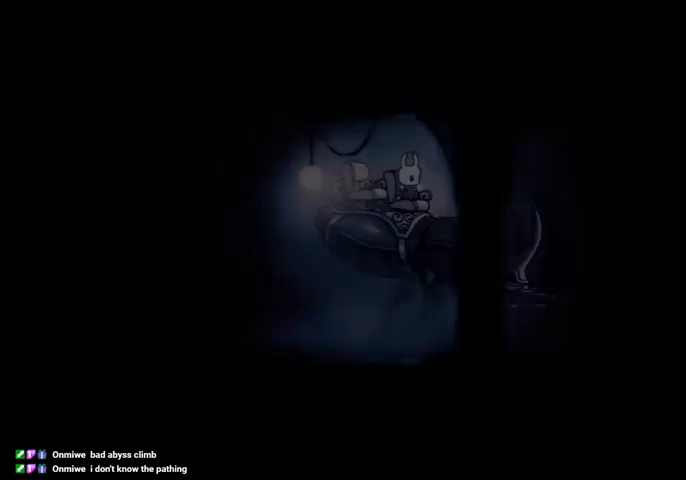
{"keys": [], "events": [[34, "dash", "up"], [34, "jump", "down"], [34, "nail", "up"], [100, "dash", "down"], [100, "jump", "up"], [167, "dash", "up"], [167, "jump", "down"], [267, "dash", "down"], [267, "jump", "up"], [334, "nail", "down"], [367, "dash", "up"], [367, "jump", "down"], [434, "nail", "up"], [467, "jump", "up"]]}
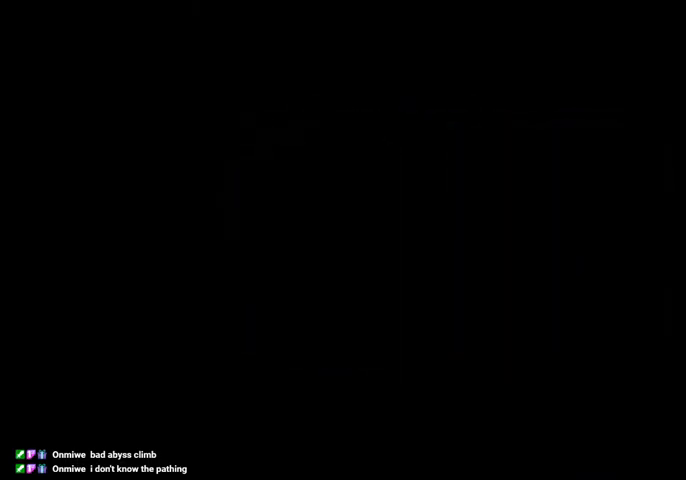
{"keys": [], "events": []}
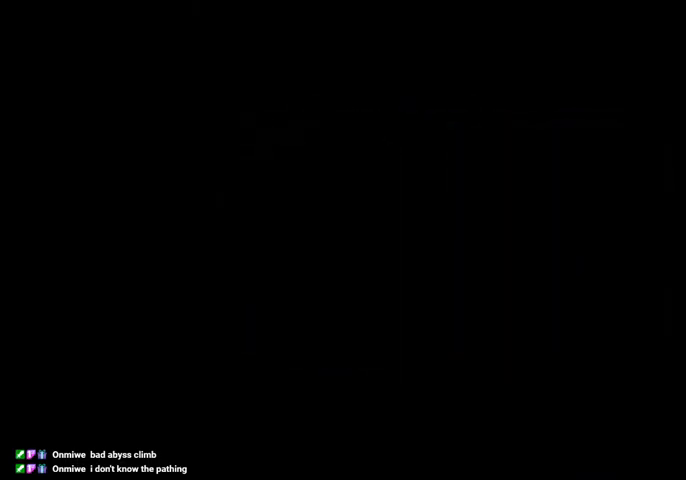
{"keys": ["dash", "left"], "events": [[34, "left", "down"], [267, "dash", "down"], [367, "dash", "up"], [400, "dash", "down"]]}
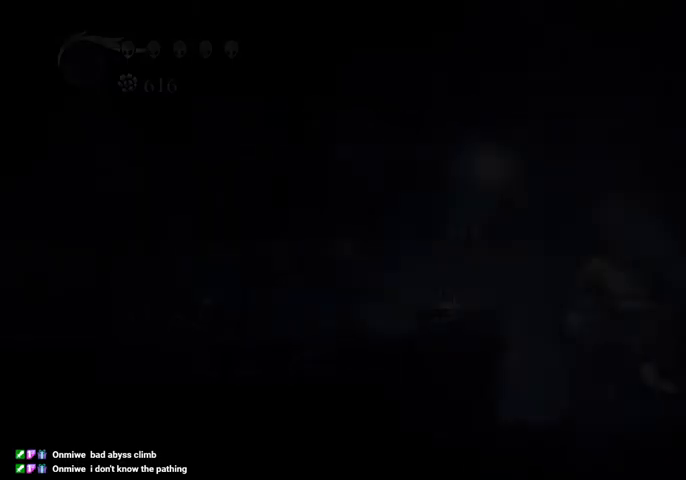
{"keys": ["left"], "events": [[100, "dash", "up"], [134, "dash", "down"], [234, "dash", "up"], [267, "dash", "down"], [334, "dash", "up"], [434, "dash", "down"], [467, "dash", "up"]]}
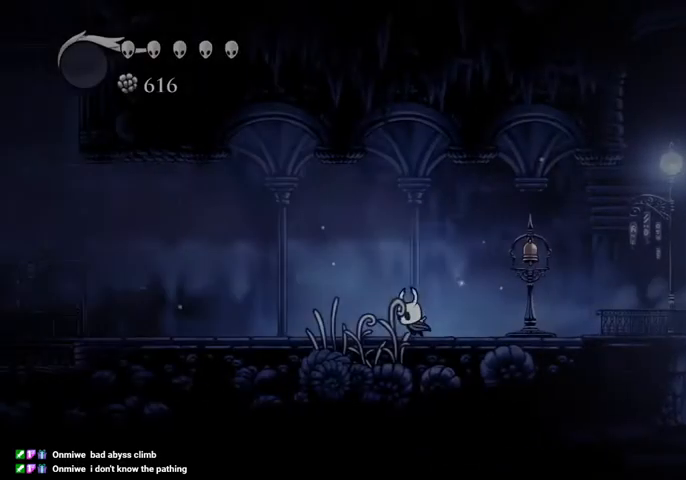
{"keys": ["left"], "events": [[67, "dash", "down"], [100, "dash", "up"], [167, "dash", "down"], [234, "dash", "up"], [300, "dash", "down"], [400, "dash", "up"]]}
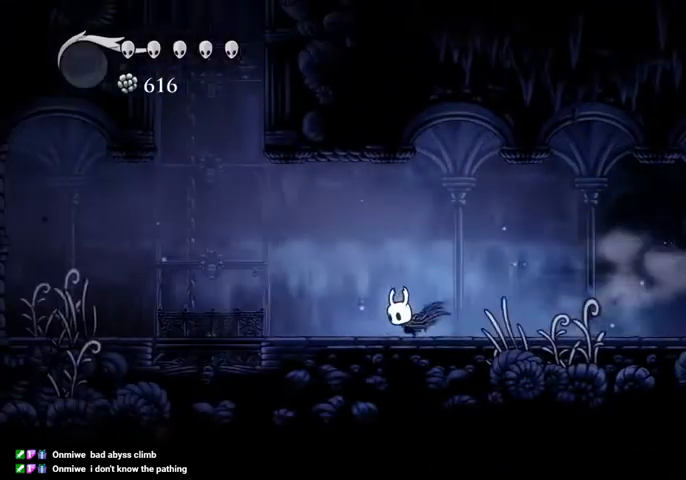
{"keys": ["left"], "events": [[267, "jump", "down"], [500, "jump", "up"]]}
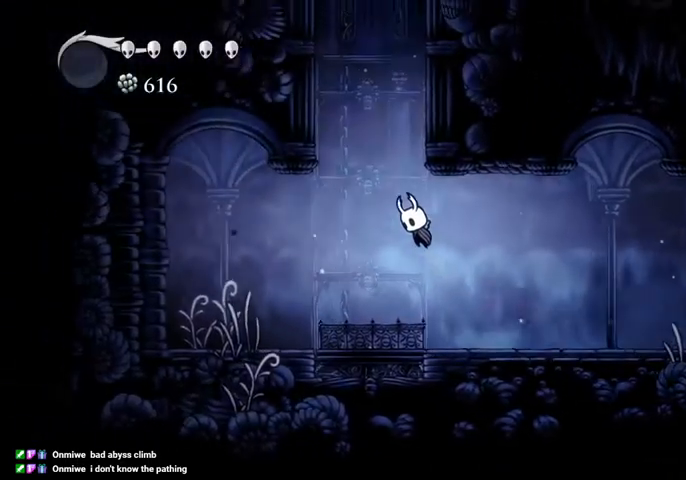
{"keys": ["jump", "left"], "events": [[34, "jump", "down"], [434, "jump", "up"], [500, "jump", "down"]]}
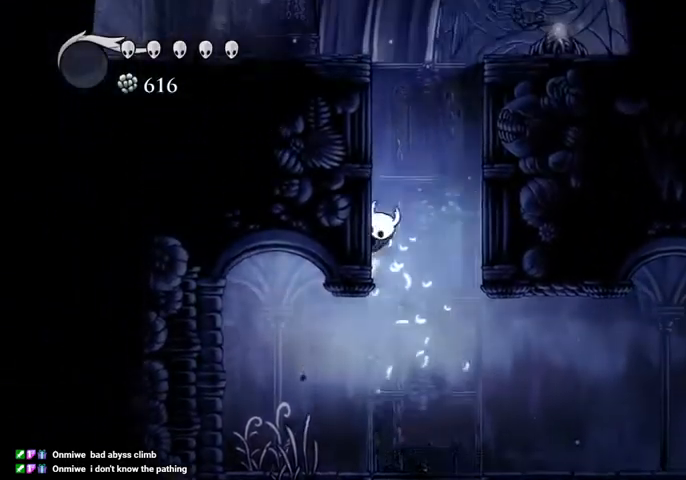
{"keys": ["jump", "left"], "events": [[300, "jump", "up"], [334, "jump", "down"]]}
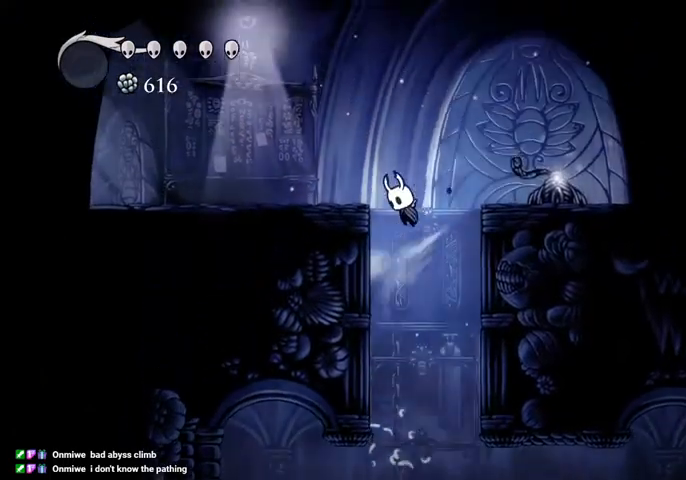
{"keys": ["left"], "events": [[67, "dash", "down"], [67, "jump", "up"], [134, "dash", "up"]]}
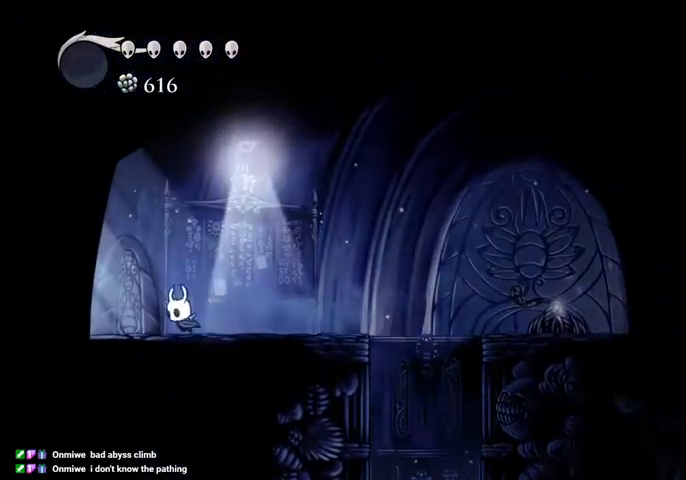
{"keys": ["left"], "events": [[134, "dash", "down"], [267, "dash", "up"]]}